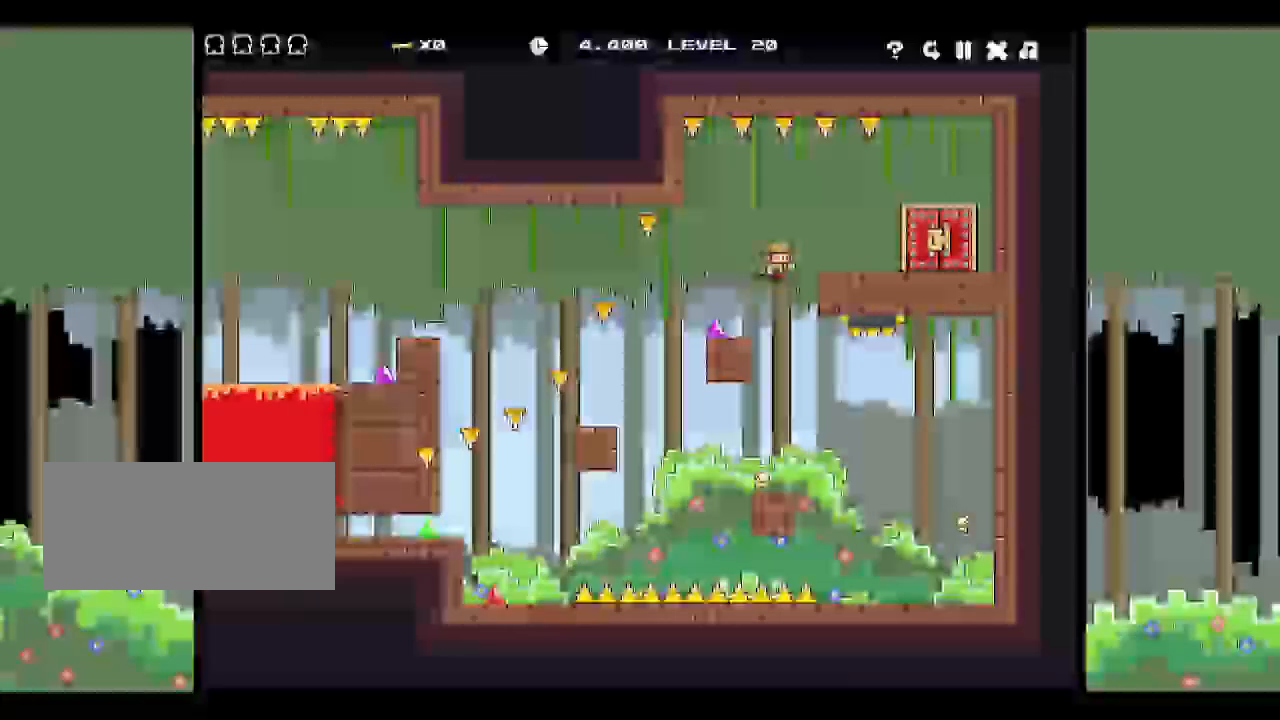
Gameplay with keyboard; each line is a JSON object with the keys held at the frame after it. "events" lists presses ("down") and releases ("up") of "down", "escape", "left", "p", "r", "right", "space", "up", "x" and "z" between this image and that frame as [ms after this image, input, new state], when the widget could be followed in between. No other keys are recorded. Mouse input is not recorded.
{"keys": ["right", "up", "z"], "events": [[67, "z", "up"], [400, "z", "down"]]}
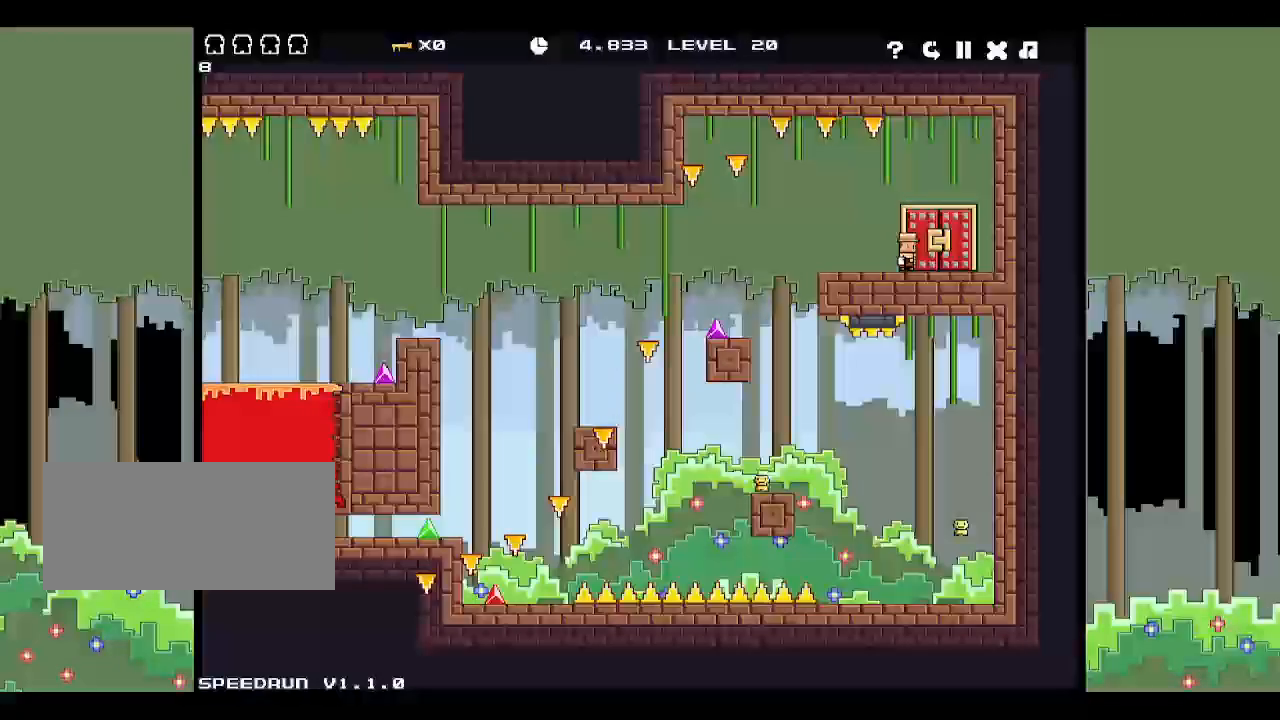
{"keys": ["up"]}
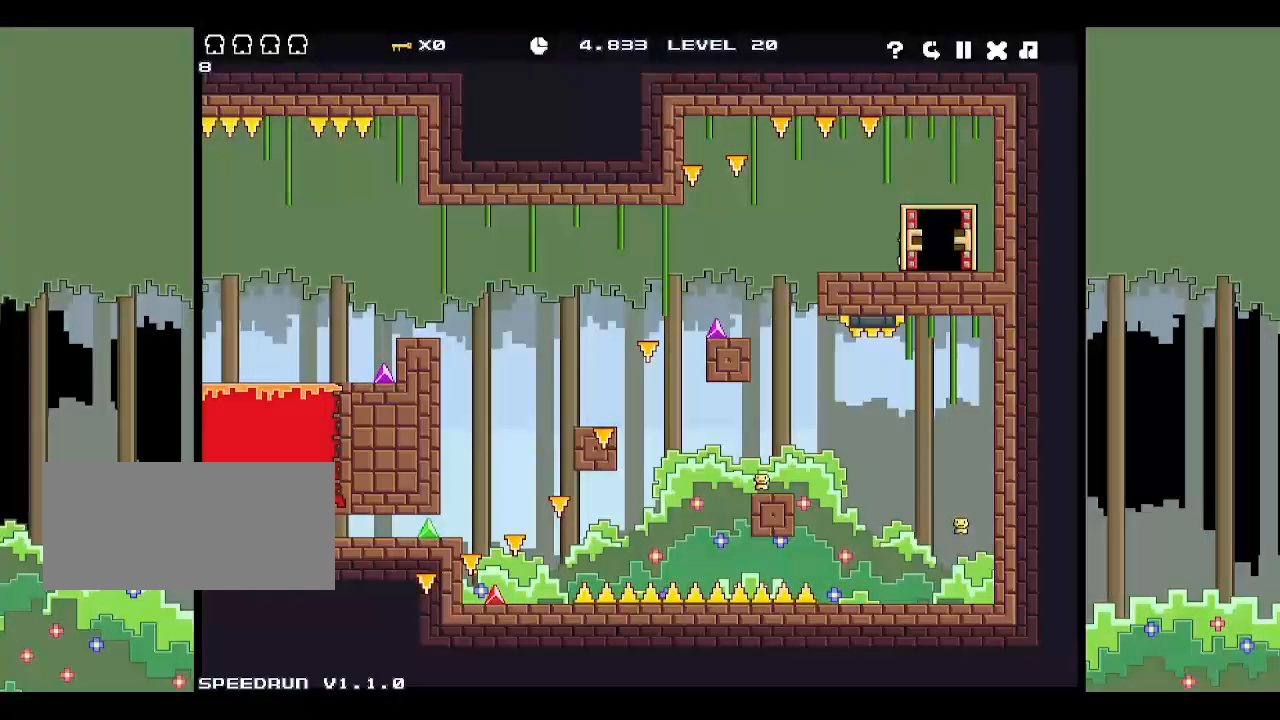
{"keys": []}
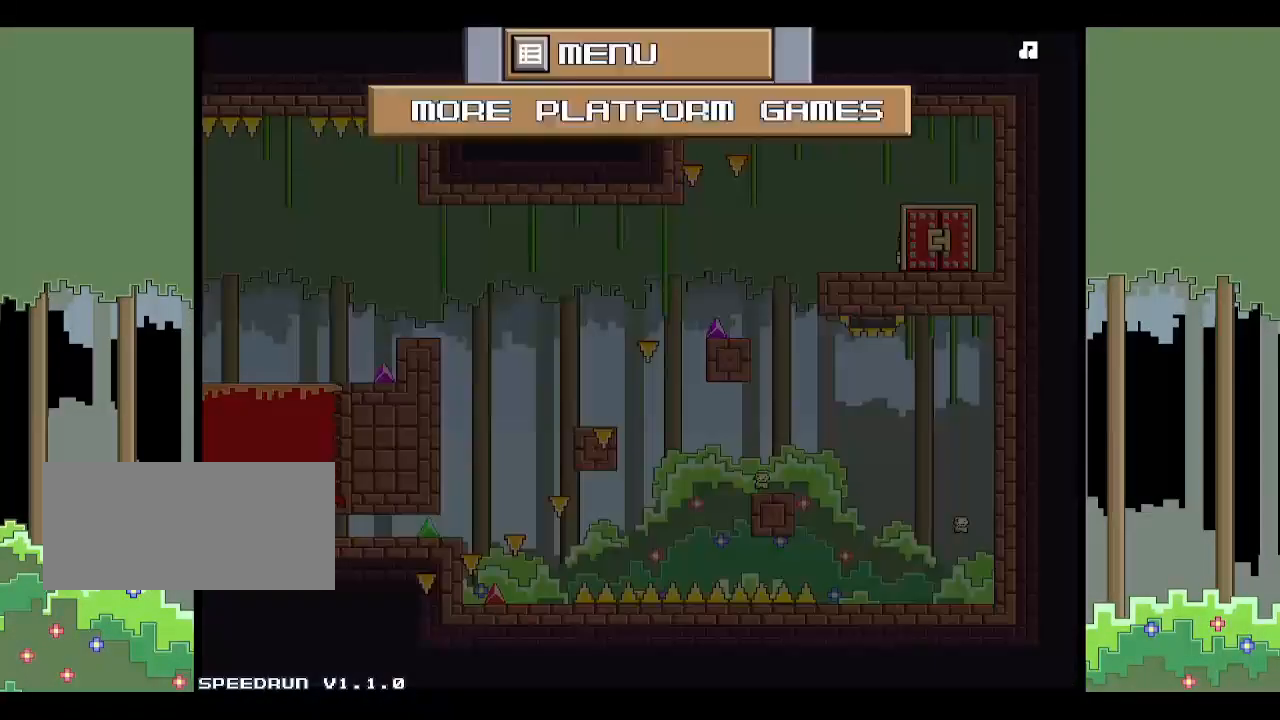
{"keys": ["right", "space"], "events": [[250, "space", "down"], [300, "right", "down"], [300, "space", "up"], [400, "space", "down"], [433, "right", "up"], [433, "space", "up"], [483, "right", "down"], [483, "space", "down"]]}
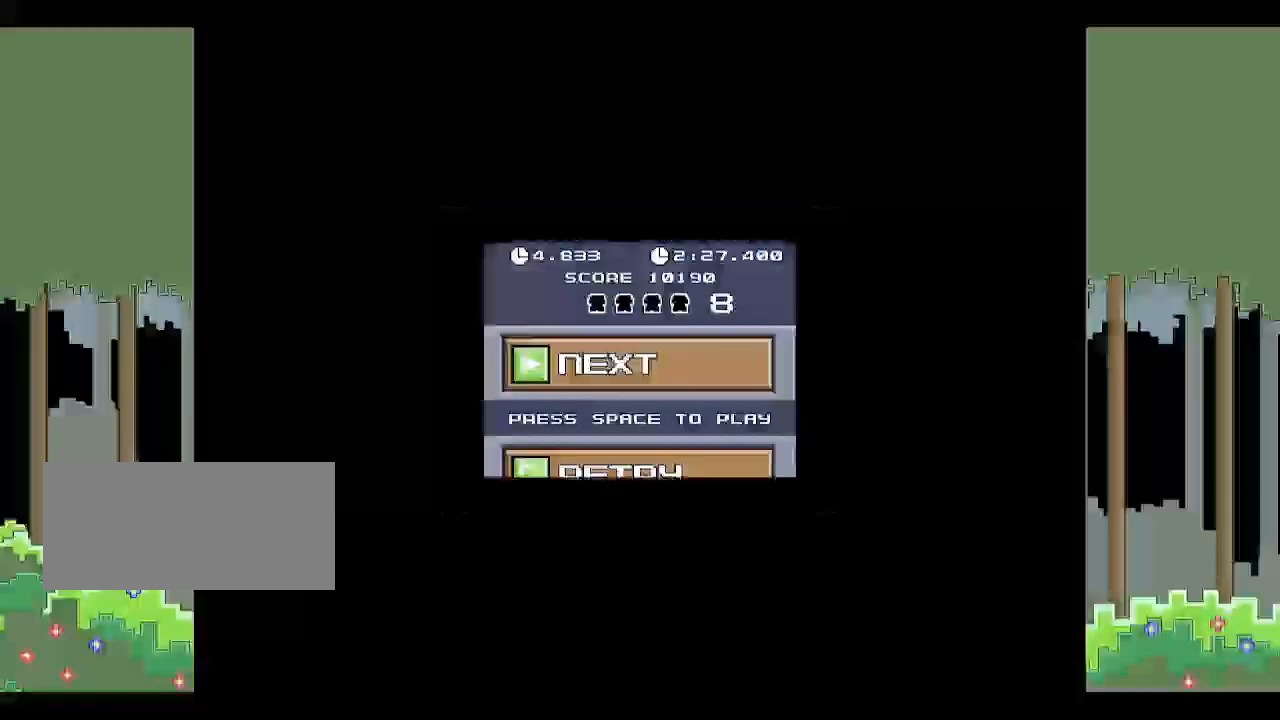
{"keys": []}
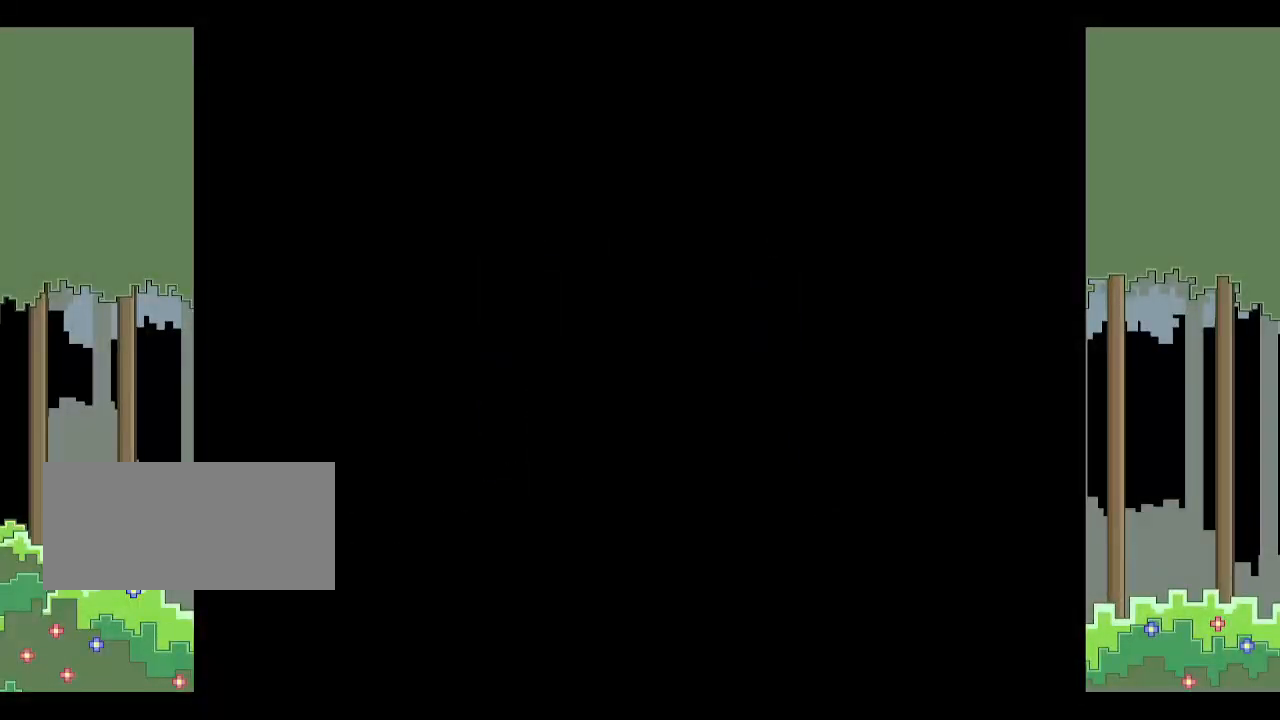
{"keys": [], "events": [[50, "p", "down"], [100, "p", "up"], [333, "z", "down"], [467, "z", "up"]]}
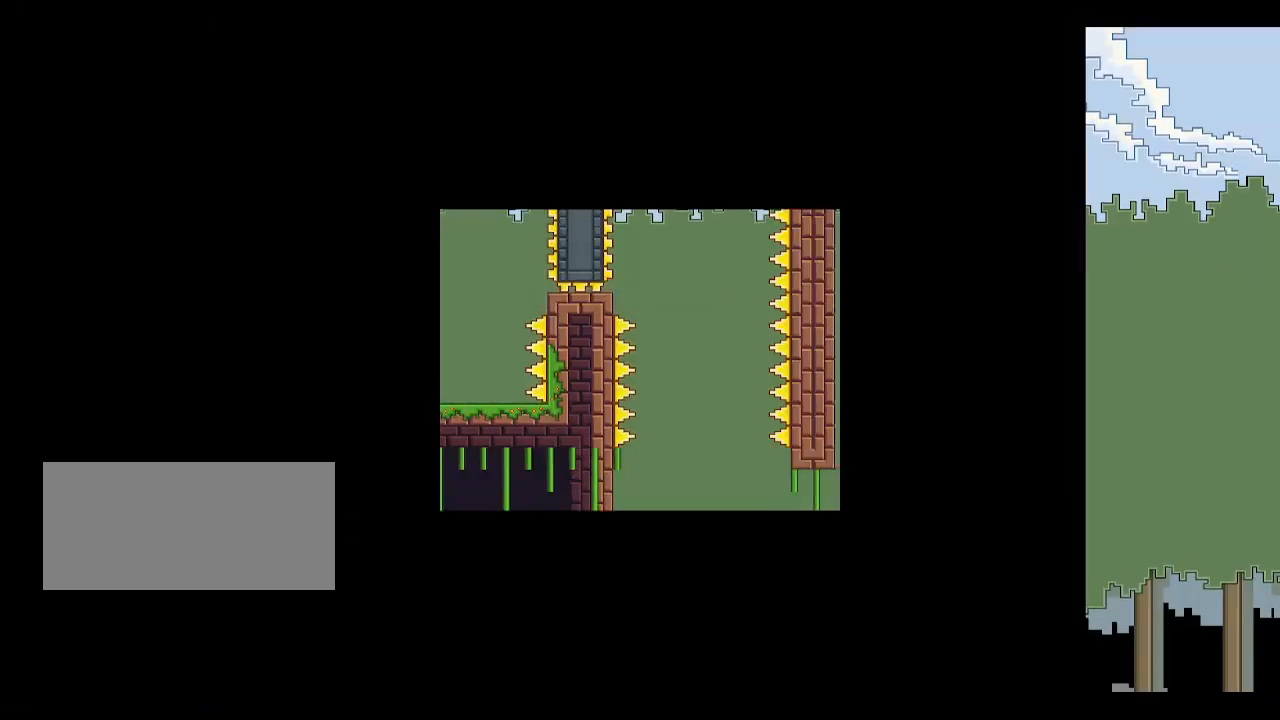
{"keys": [], "events": []}
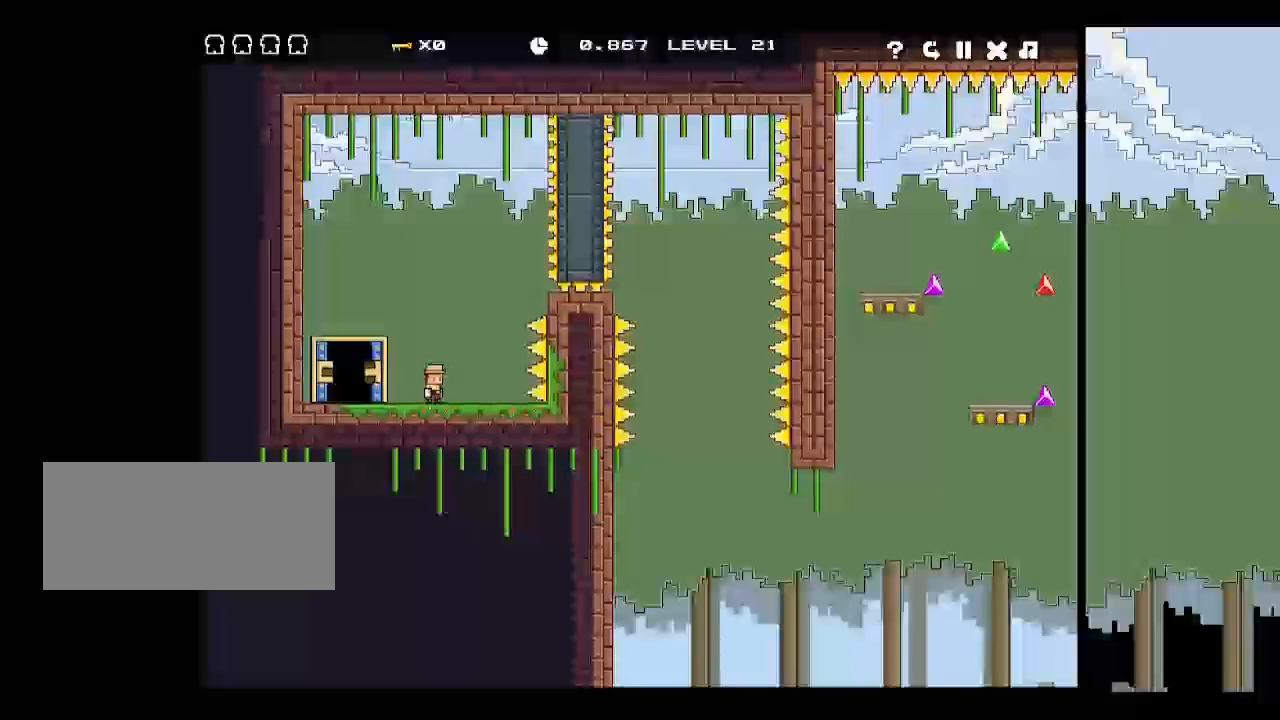
{"keys": ["right", "up"], "events": [[267, "right", "down"], [267, "up", "down"], [367, "up", "up"], [450, "up", "down"]]}
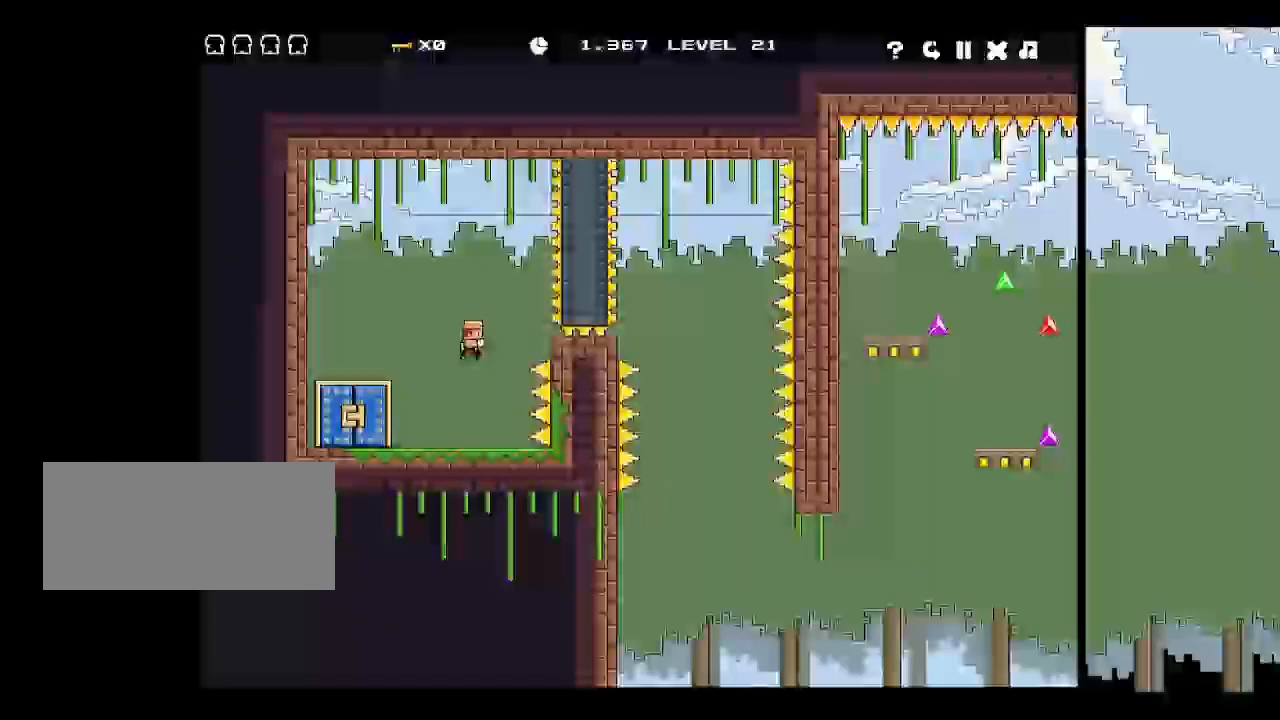
{"keys": ["right"], "events": [[50, "up", "up"], [150, "z", "down"], [283, "z", "up"]]}
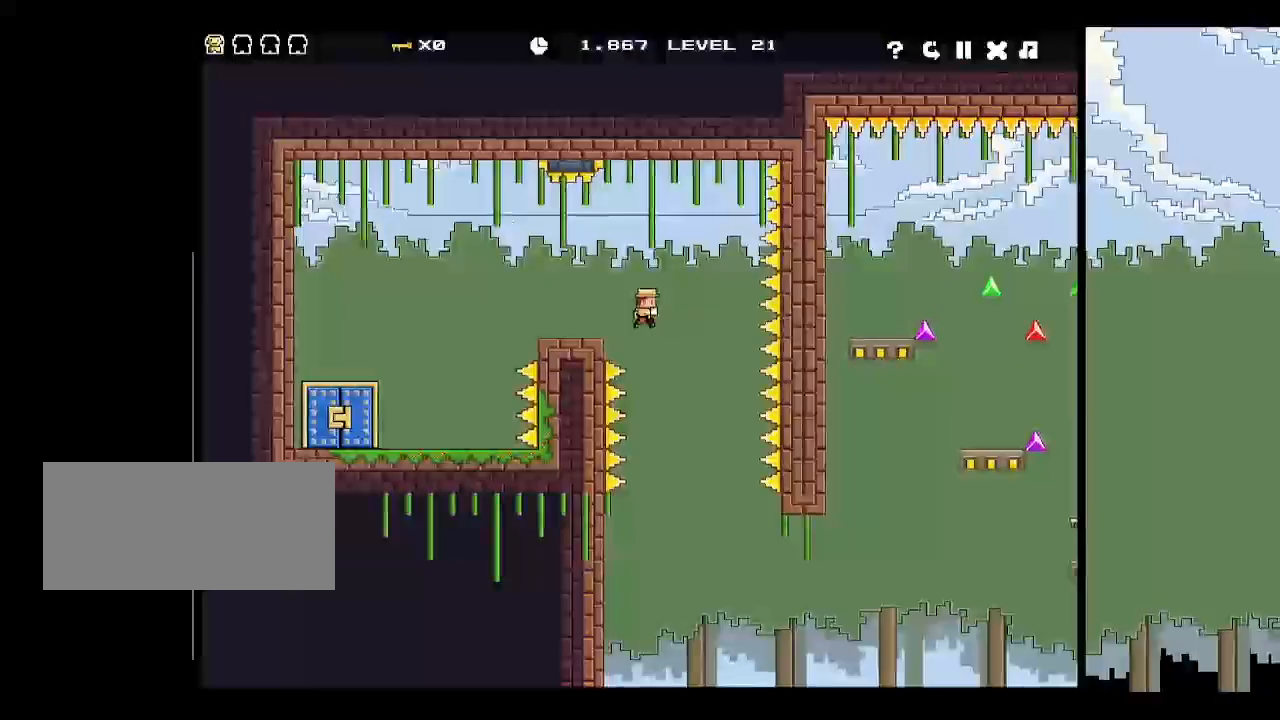
{"keys": ["right"], "events": [[117, "right", "up"], [300, "right", "down"]]}
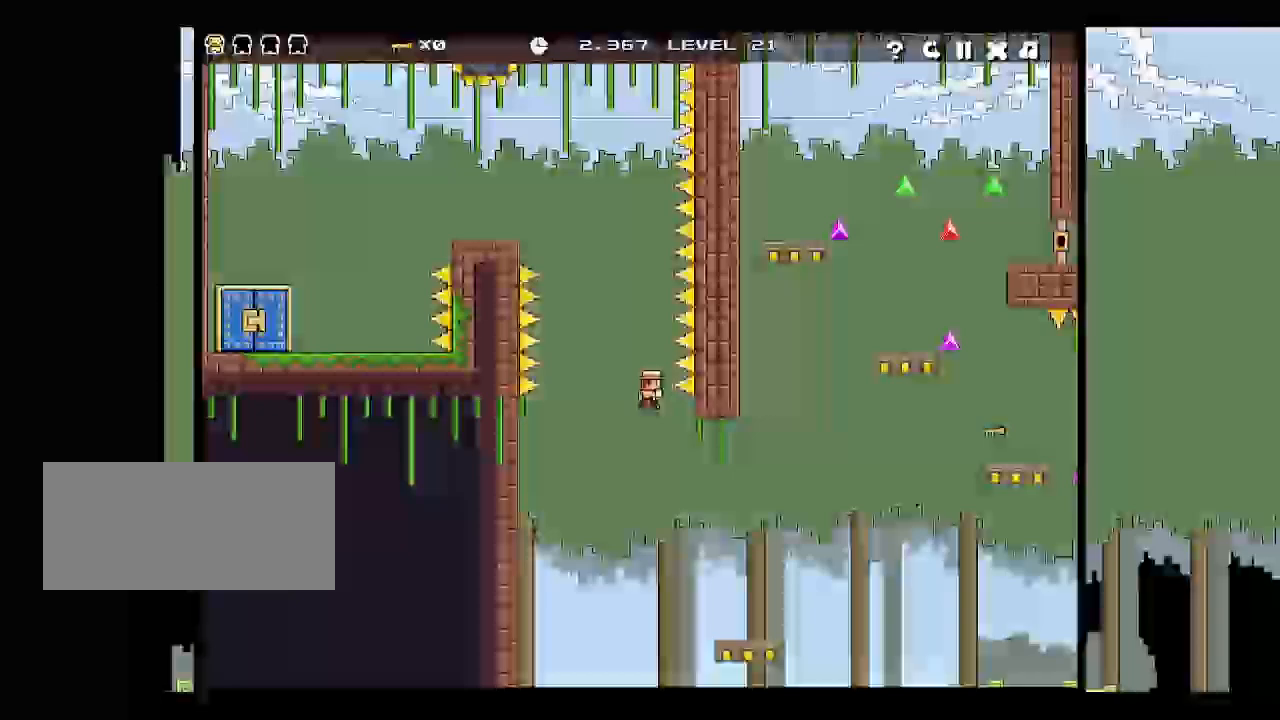
{"keys": ["right"], "events": []}
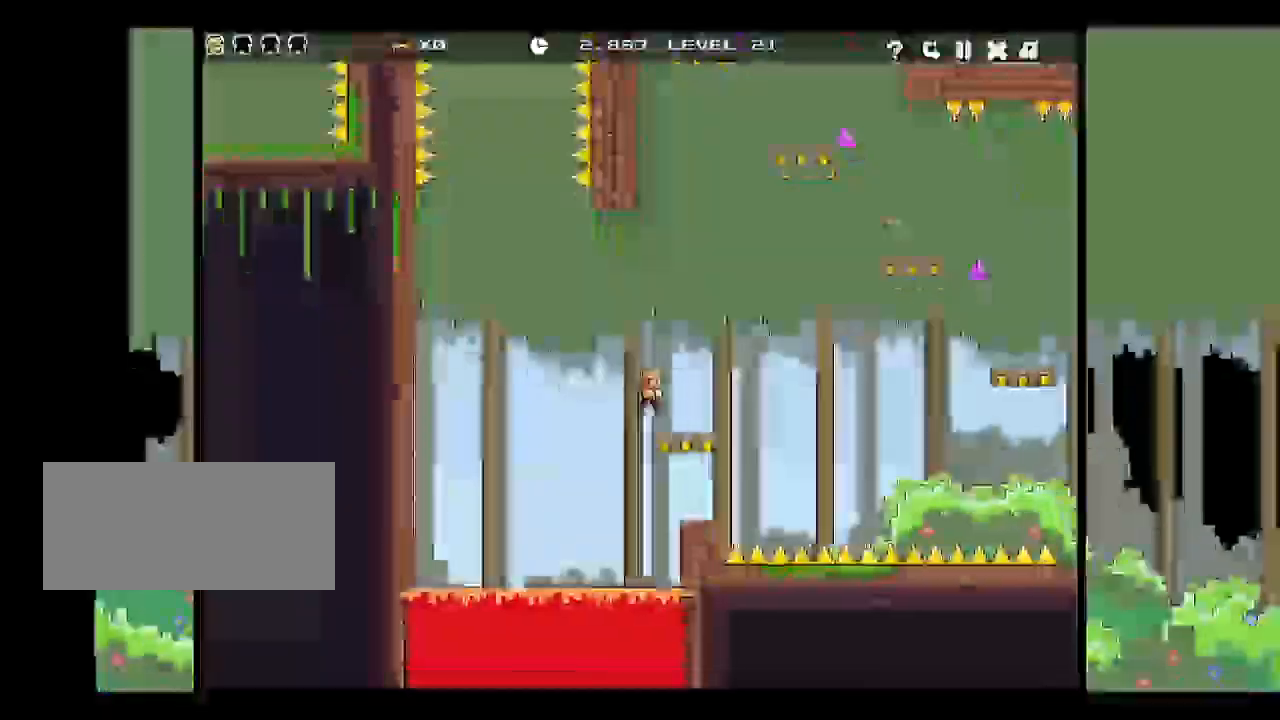
{"keys": ["right", "up"]}